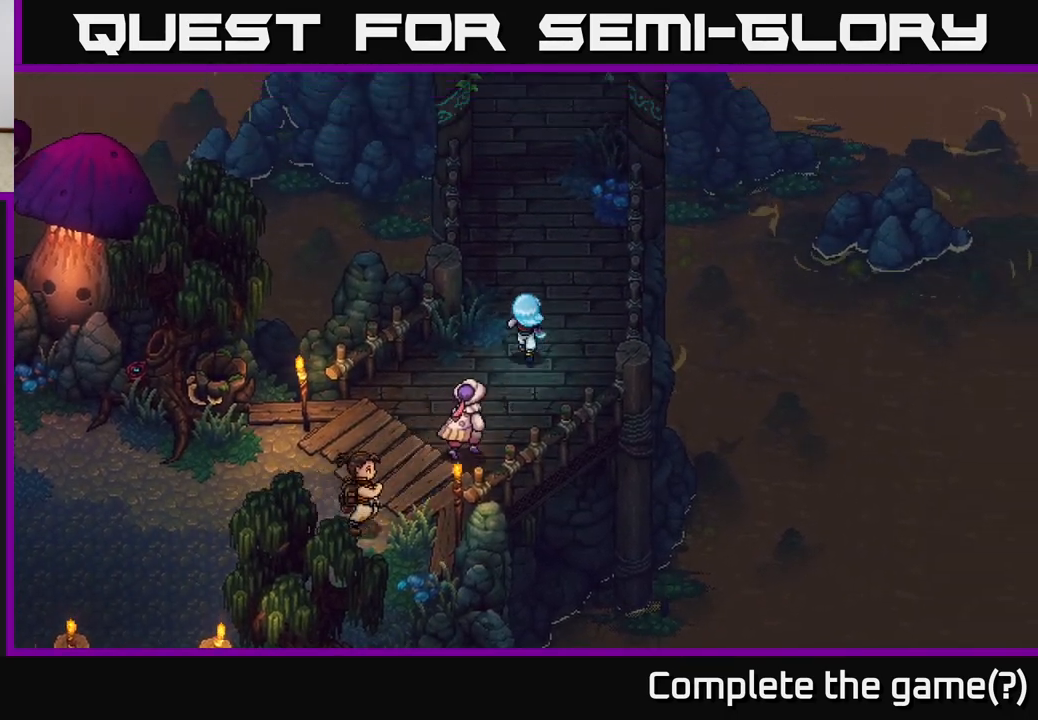
Gameplay with a controller (Xbox layout); each line is a JSON object with the inputs held at the frame after it. "events" lists button and stick changes between this image and that frame as [ms after this image, input, new state], when the widget could be followed in between.
{"buttons": [], "left_stick": "up", "right_stick": "center", "events": []}
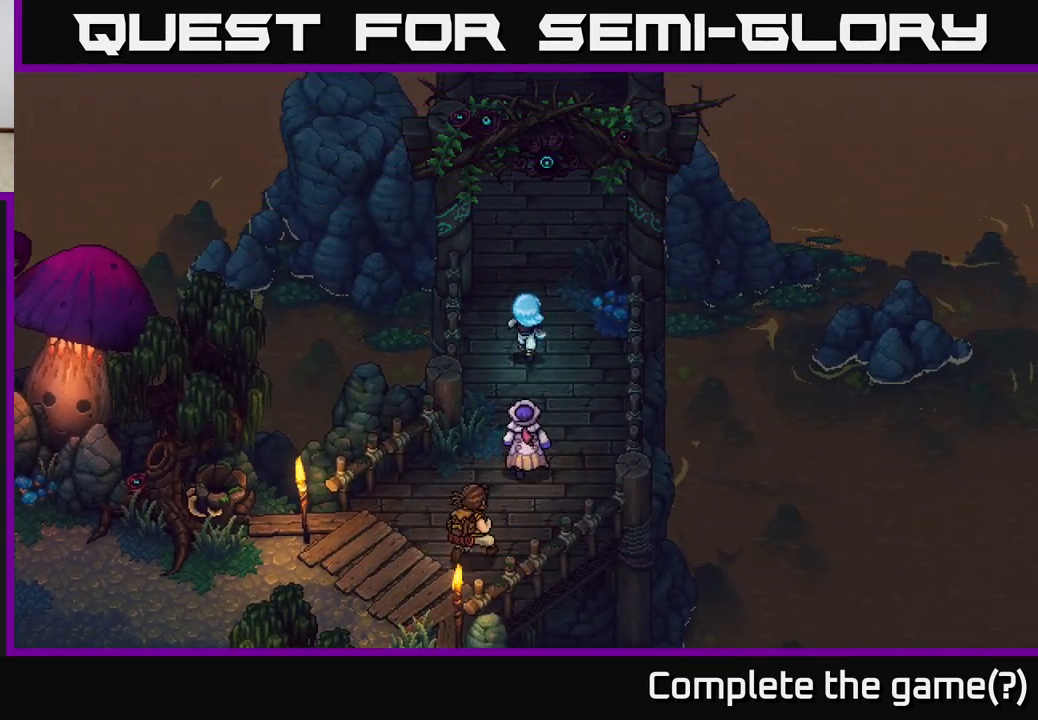
{"buttons": [], "left_stick": "up", "right_stick": "center", "events": [[50, "left_stick", "up-right"], [200, "left_stick", "up"]]}
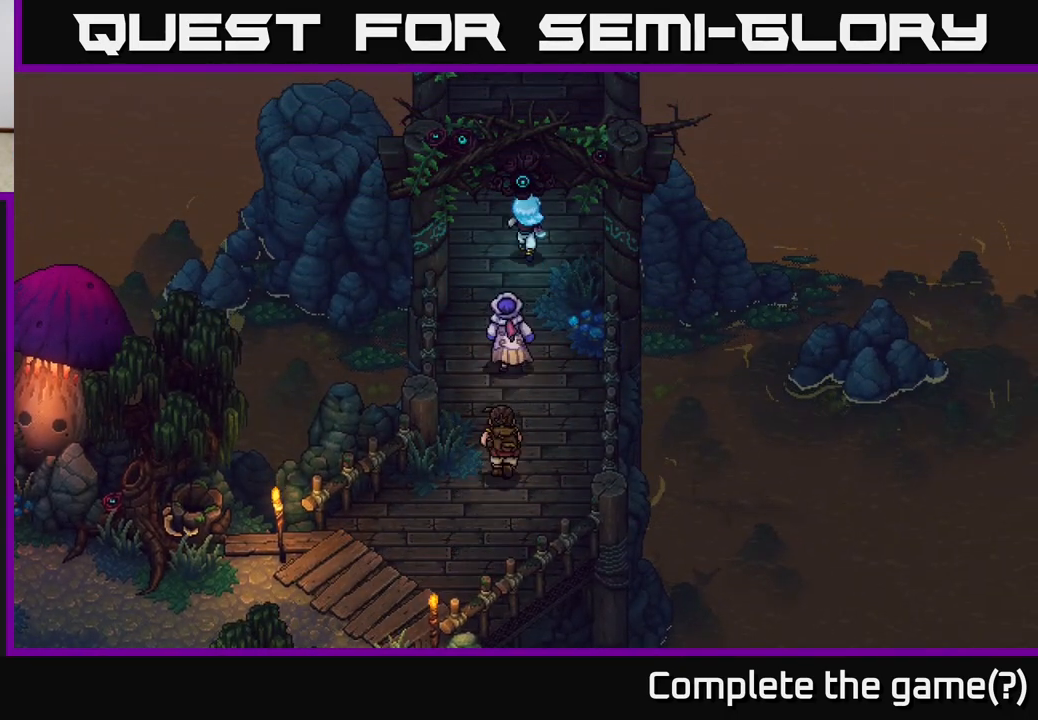
{"buttons": [], "left_stick": "up", "right_stick": "center", "events": []}
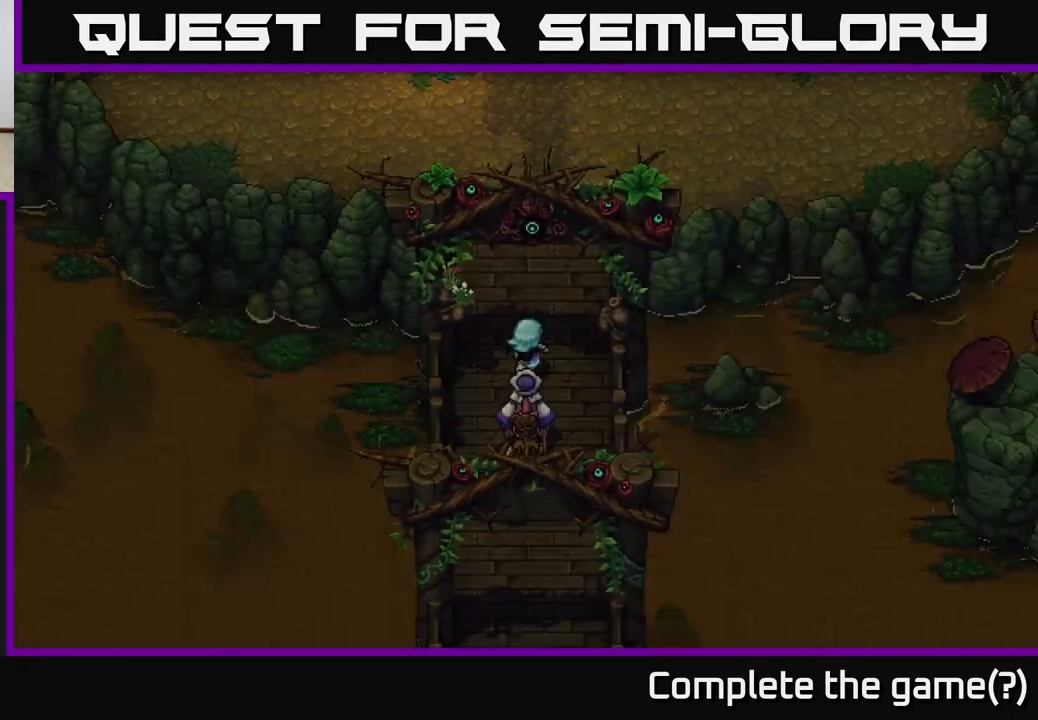
{"buttons": [], "left_stick": "up", "right_stick": "center", "events": []}
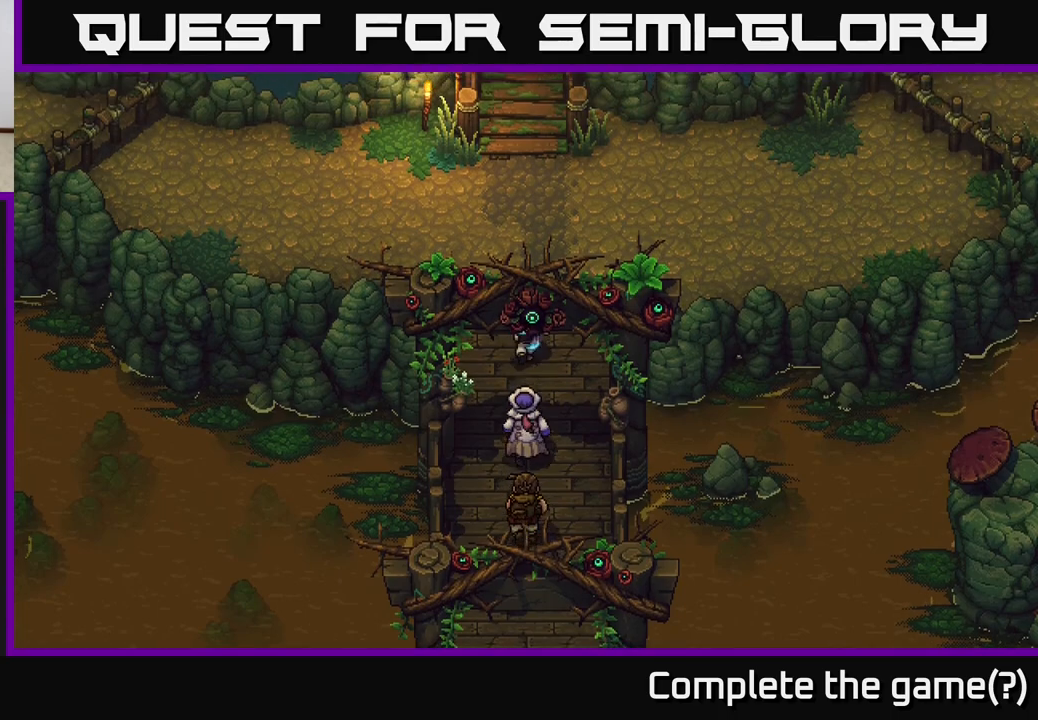
{"buttons": [], "left_stick": "up", "right_stick": "center", "events": []}
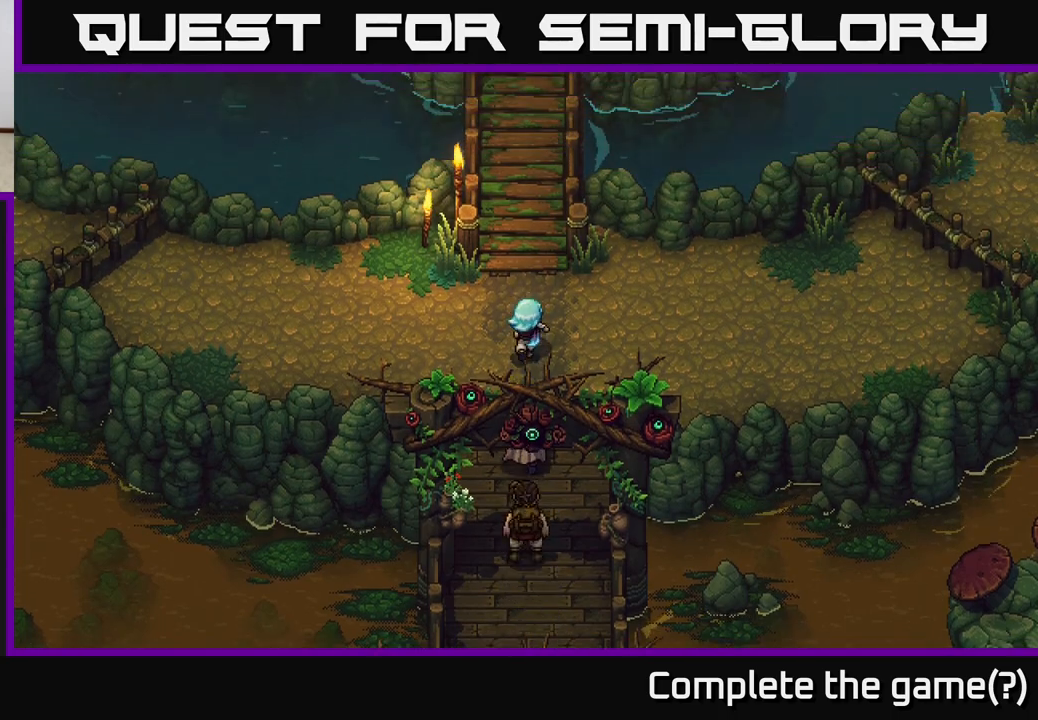
{"buttons": [], "left_stick": "left", "right_stick": "center", "events": [[167, "left_stick", "center"], [350, "left_stick", "left"]]}
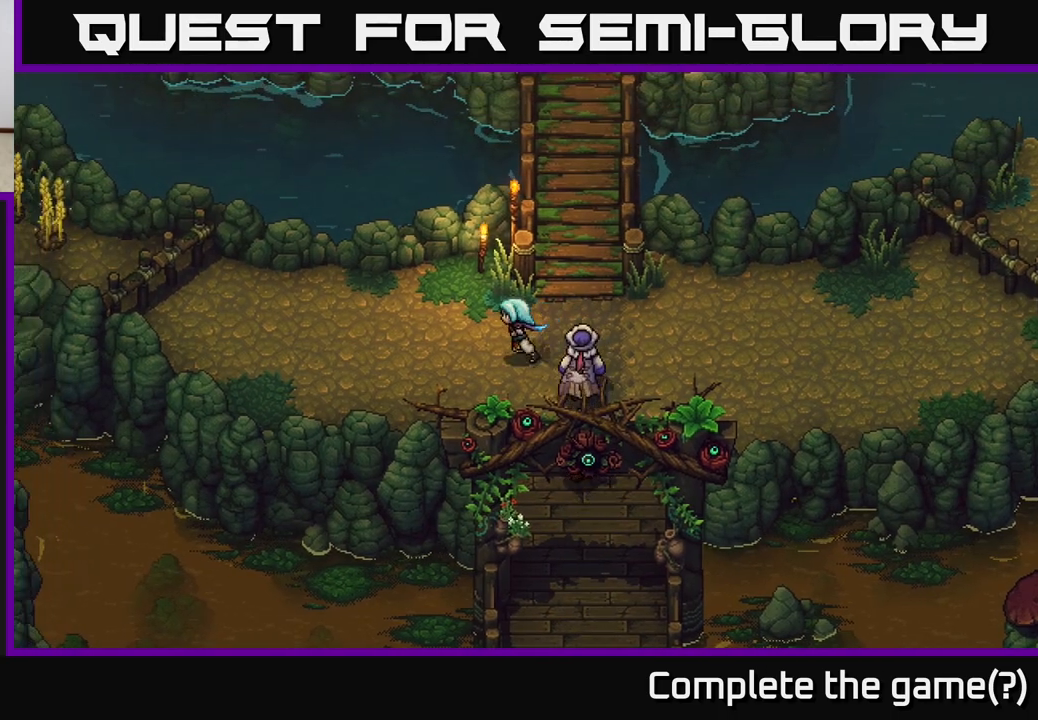
{"buttons": [], "left_stick": "left", "right_stick": "center", "events": []}
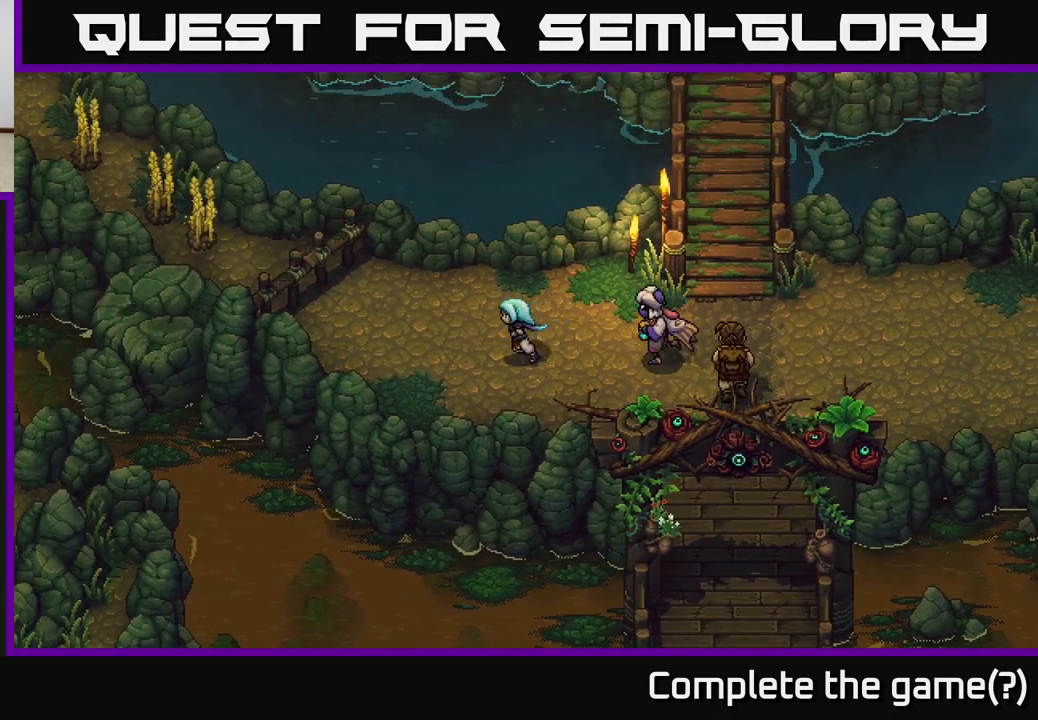
{"buttons": [], "left_stick": "left", "right_stick": "center", "events": [[67, "left_stick", "up-left"], [500, "left_stick", "left"]]}
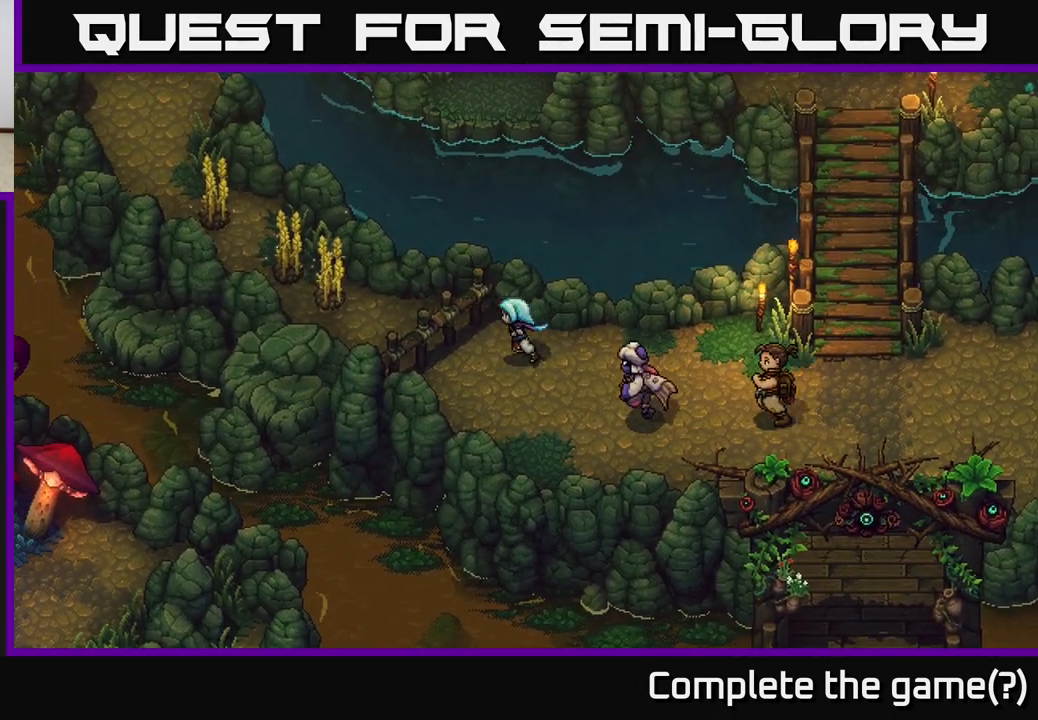
{"buttons": [], "left_stick": "center", "right_stick": "center", "events": [[133, "left_stick", "up-left"], [233, "A", "down"], [317, "A", "up"], [433, "left_stick", "center"]]}
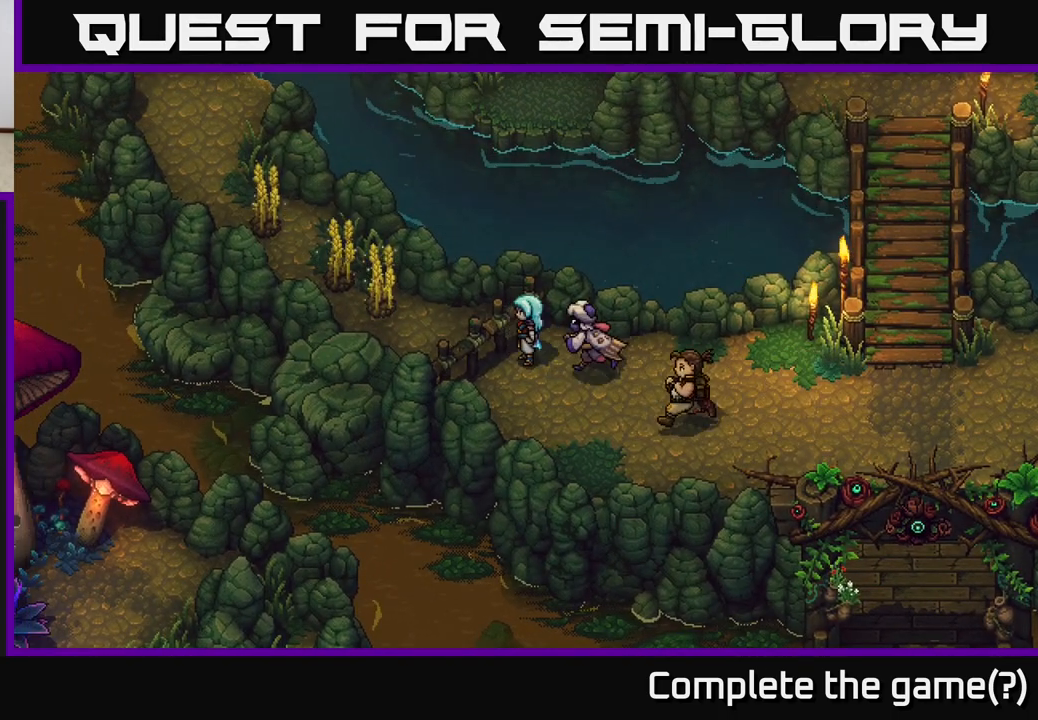
{"buttons": [], "left_stick": "right", "right_stick": "center", "events": [[50, "left_stick", "right"]]}
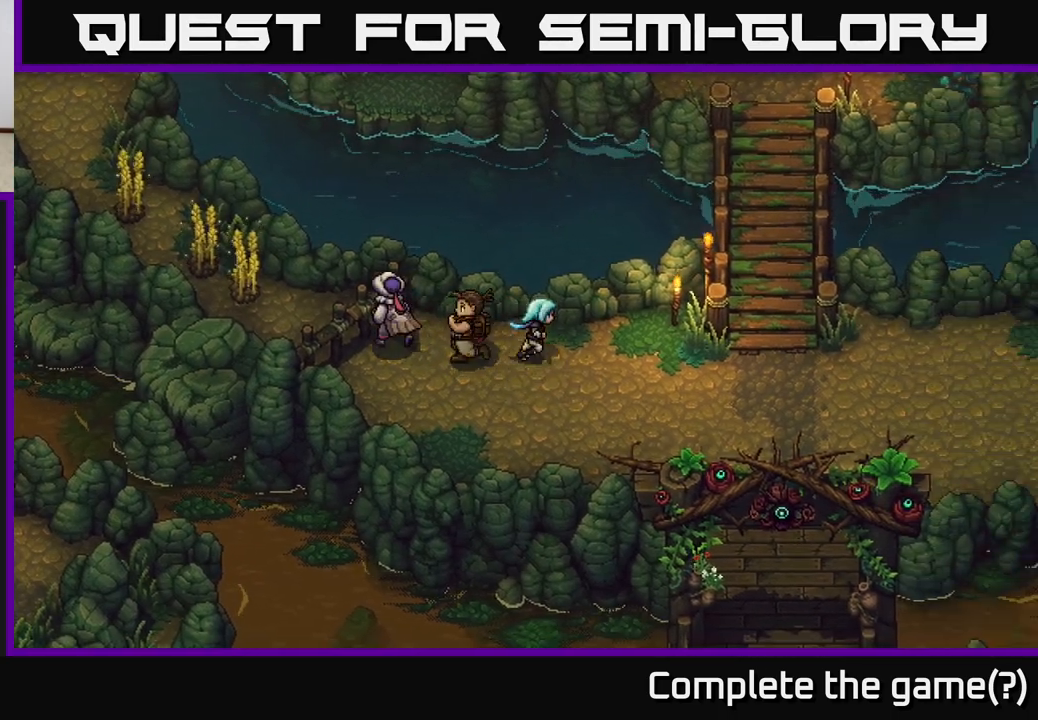
{"buttons": [], "left_stick": "right", "right_stick": "center", "events": []}
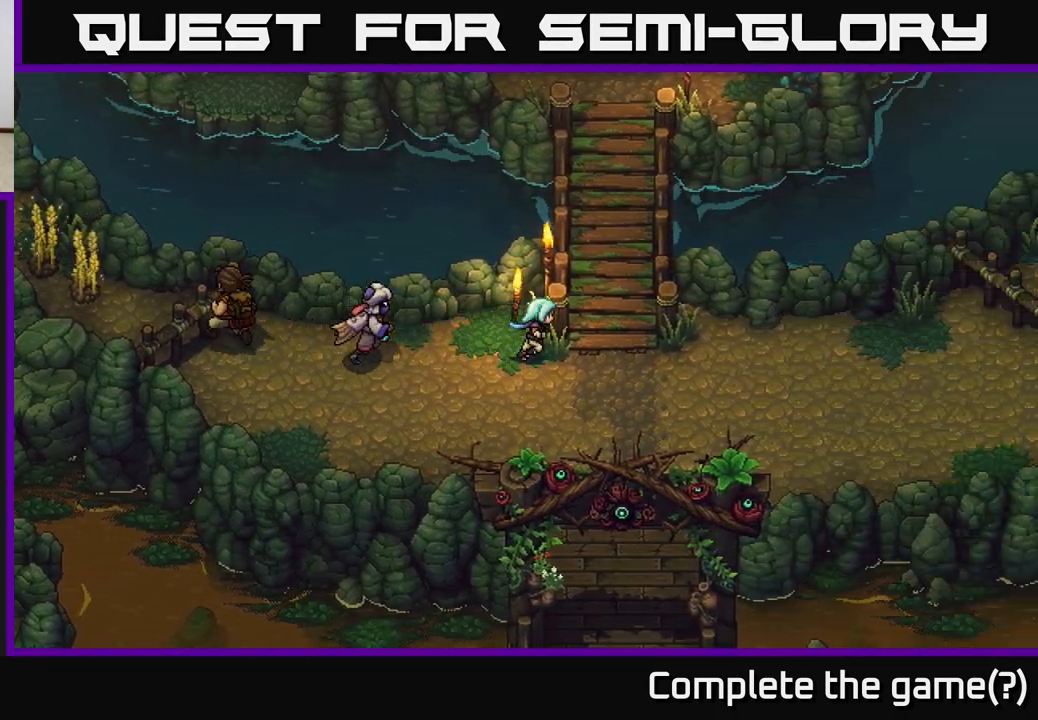
{"buttons": [], "left_stick": "right", "right_stick": "center", "events": []}
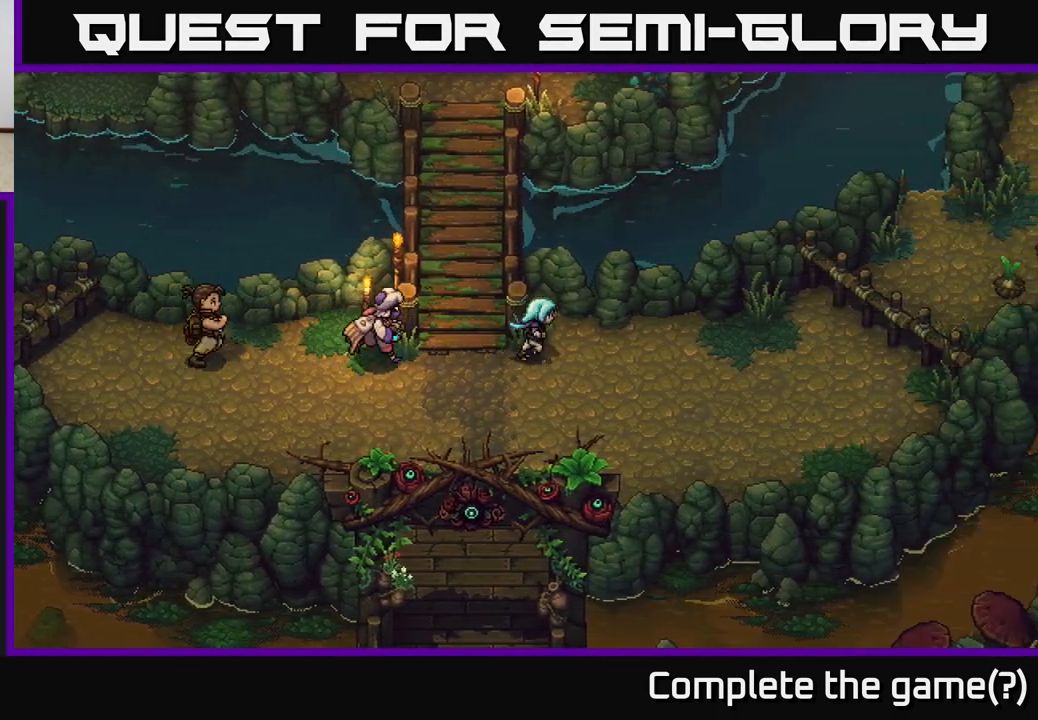
{"buttons": [], "left_stick": "center", "right_stick": "center", "events": [[117, "left_stick", "center"]]}
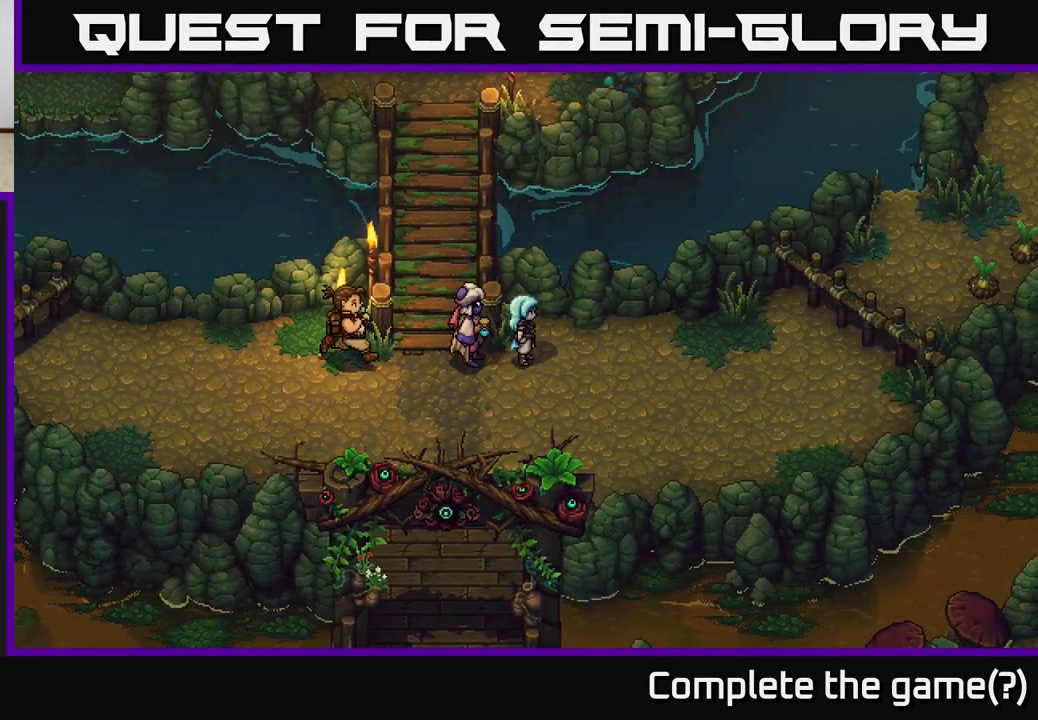
{"buttons": [], "left_stick": "up-left", "right_stick": "center", "events": [[333, "left_stick", "up-left"]]}
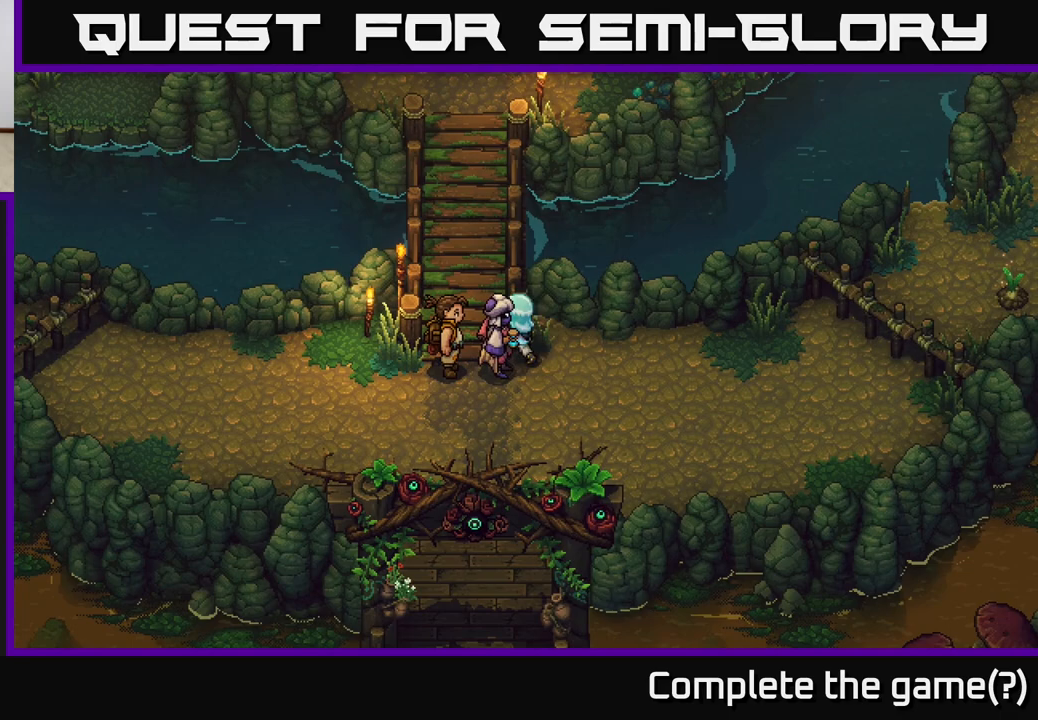
{"buttons": [], "left_stick": "up", "right_stick": "center", "events": [[83, "left_stick", "up"], [217, "left_stick", "up-left"], [467, "left_stick", "up"]]}
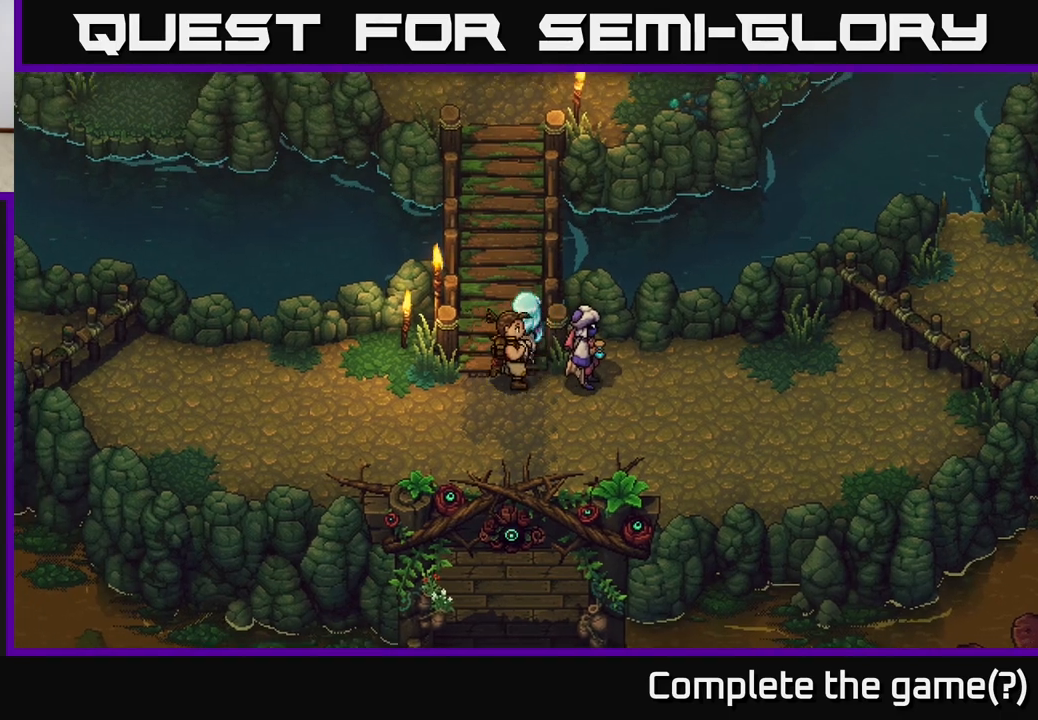
{"buttons": [], "left_stick": "up", "right_stick": "center", "events": [[183, "left_stick", "up-left"], [317, "left_stick", "up"]]}
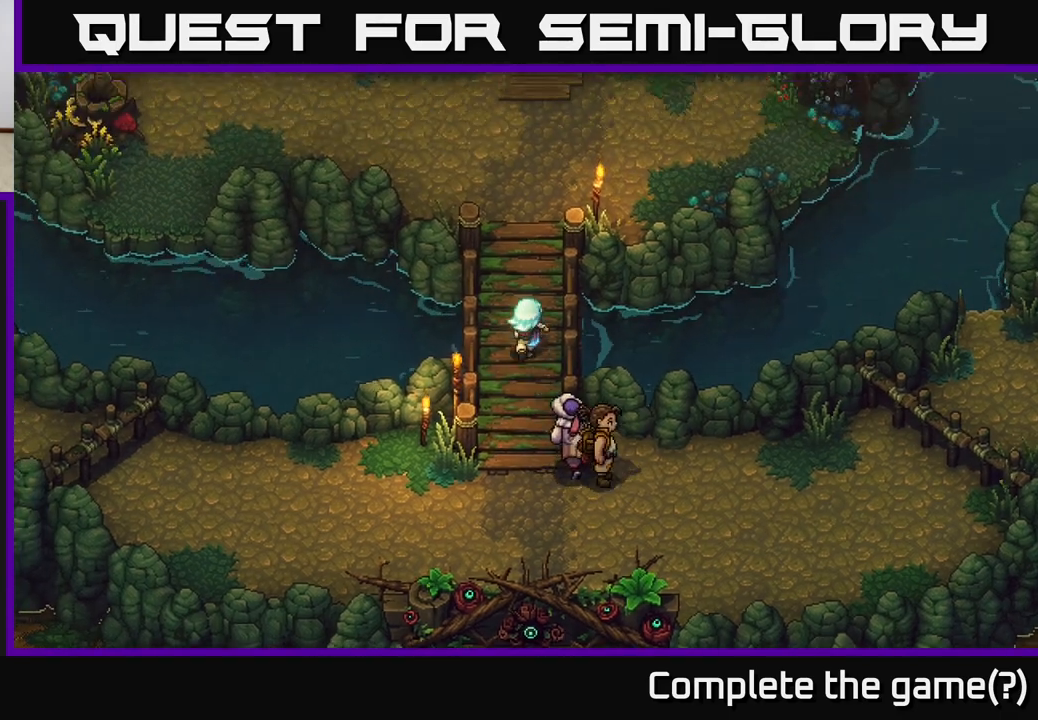
{"buttons": [], "left_stick": "up", "right_stick": "center", "events": [[83, "left_stick", "center"], [500, "left_stick", "up"]]}
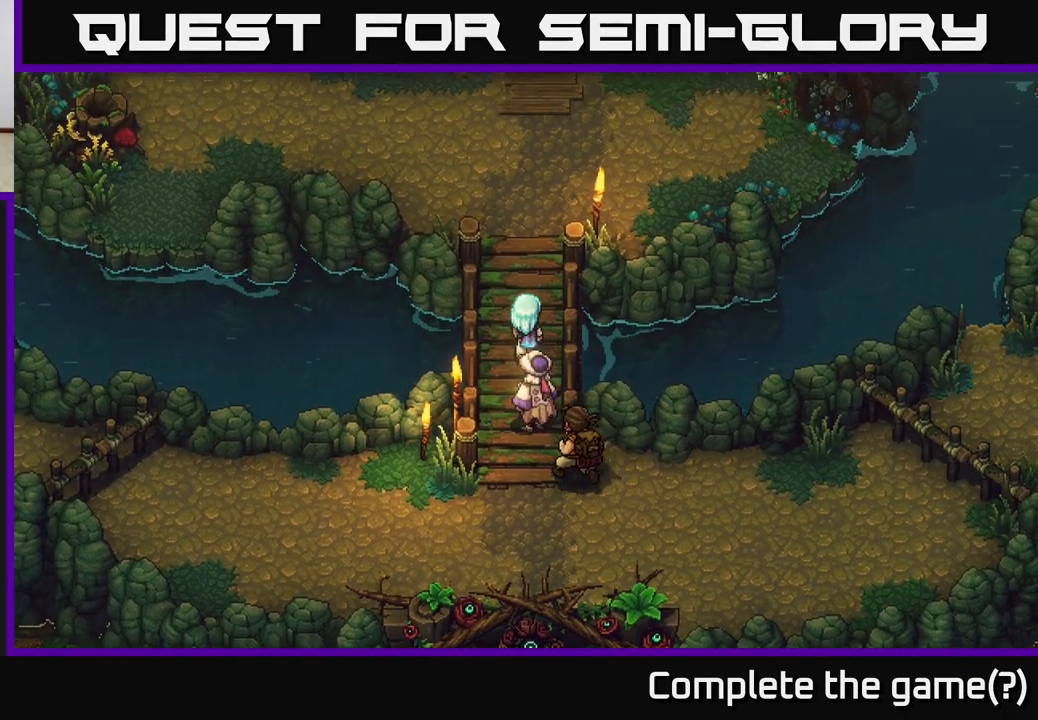
{"buttons": [], "left_stick": "up", "right_stick": "center", "events": []}
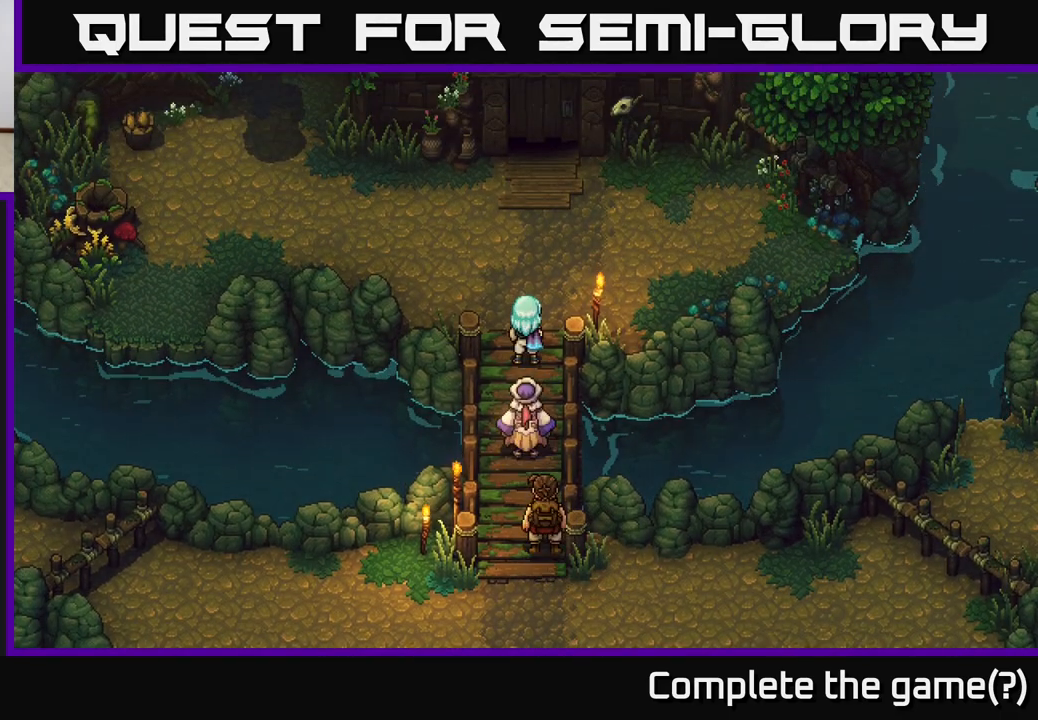
{"buttons": [], "left_stick": "up", "right_stick": "center", "events": [[200, "left_stick", "up-left"], [317, "left_stick", "center"], [417, "left_stick", "up"]]}
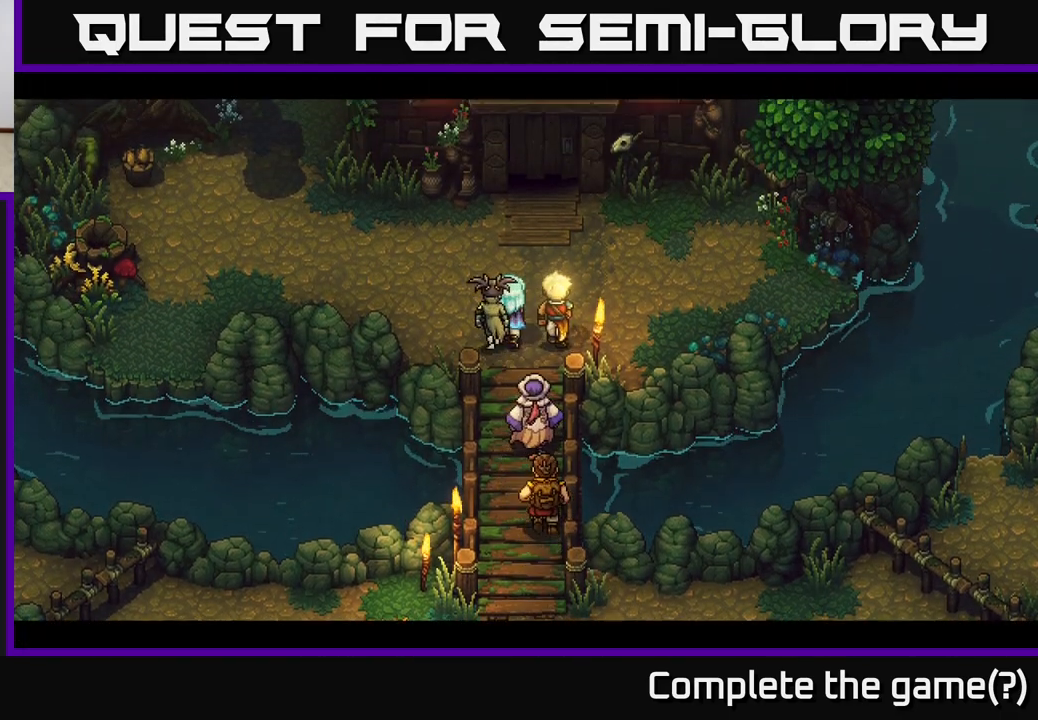
{"buttons": [], "left_stick": "center", "right_stick": "center", "events": [[117, "left_stick", "center"]]}